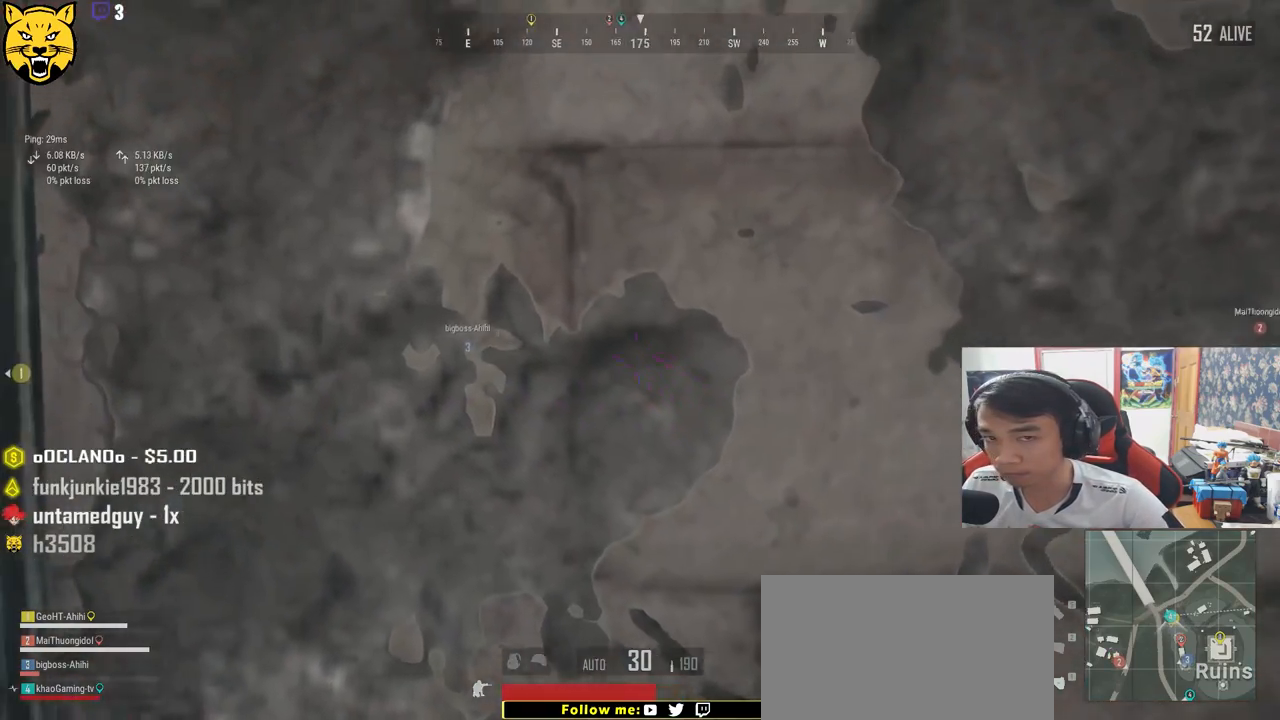
Gameplay with keyboard and mouse; each line is a JSON object with the keys and mouse buttons held at the frame after it. "events" lists presses ("down") and releases ("up") of "a", "c", "ctrl", "d", "e", "f", "q", "r", "s", "shift", "space", "tab", "v", "w", "x", "z", "mouse_left", "mouse_wheel" and "mouse_right" between this image and that frame as [ms after this image, input, new state], when the widget could be followed in between. "mouse_left", "mouse_wheel", "mouse_right" = the "left", "wheel", "right" buttons of the "mouse" list. No other keys are recorded. "wheel" means that the mouse wheel is clicked or scrolled. Mouse movement is not recorded.
{"keys": ["tab"], "mouse": [], "events": [[467, "tab", "down"]]}
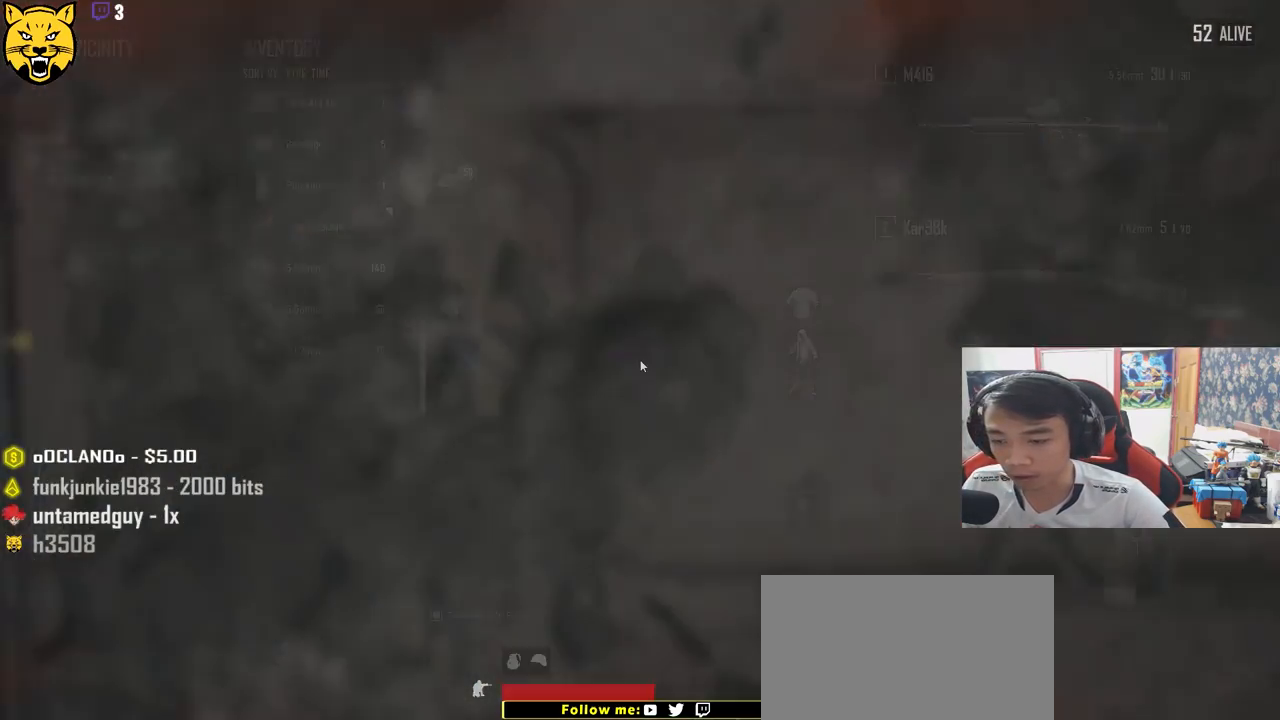
{"keys": [], "mouse": [], "events": [[100, "tab", "up"]]}
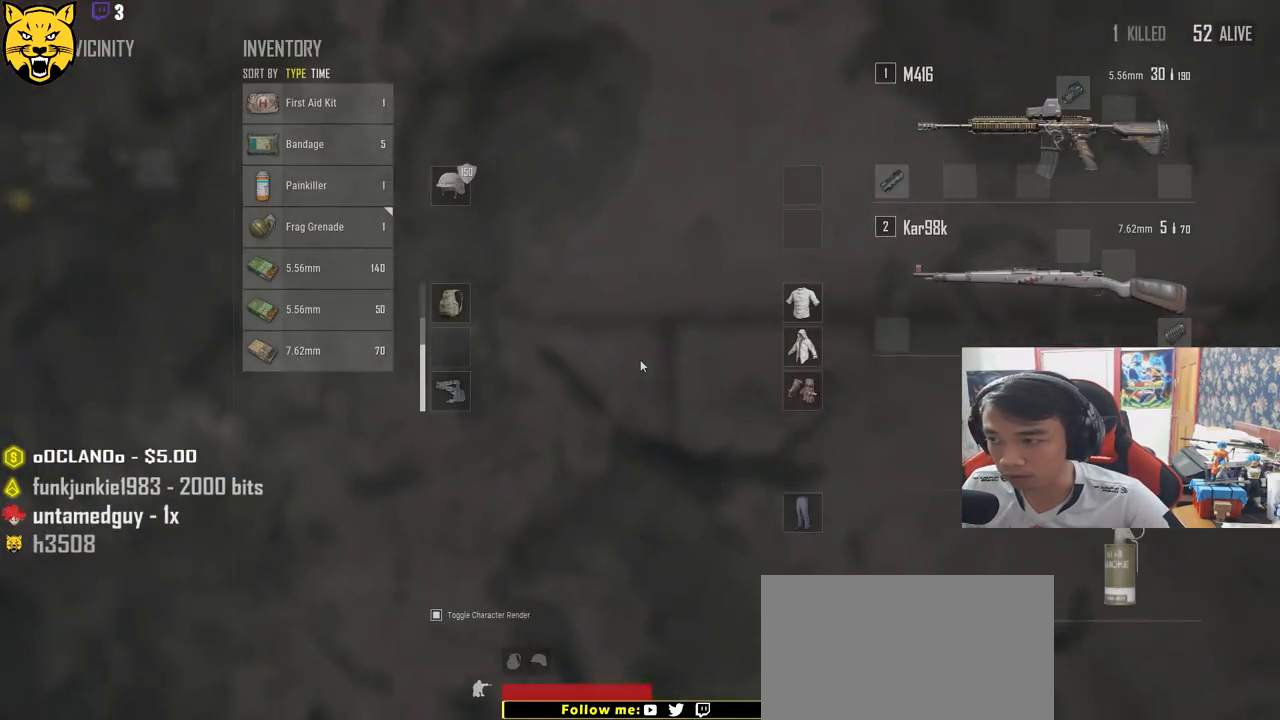
{"keys": [], "mouse": [], "events": []}
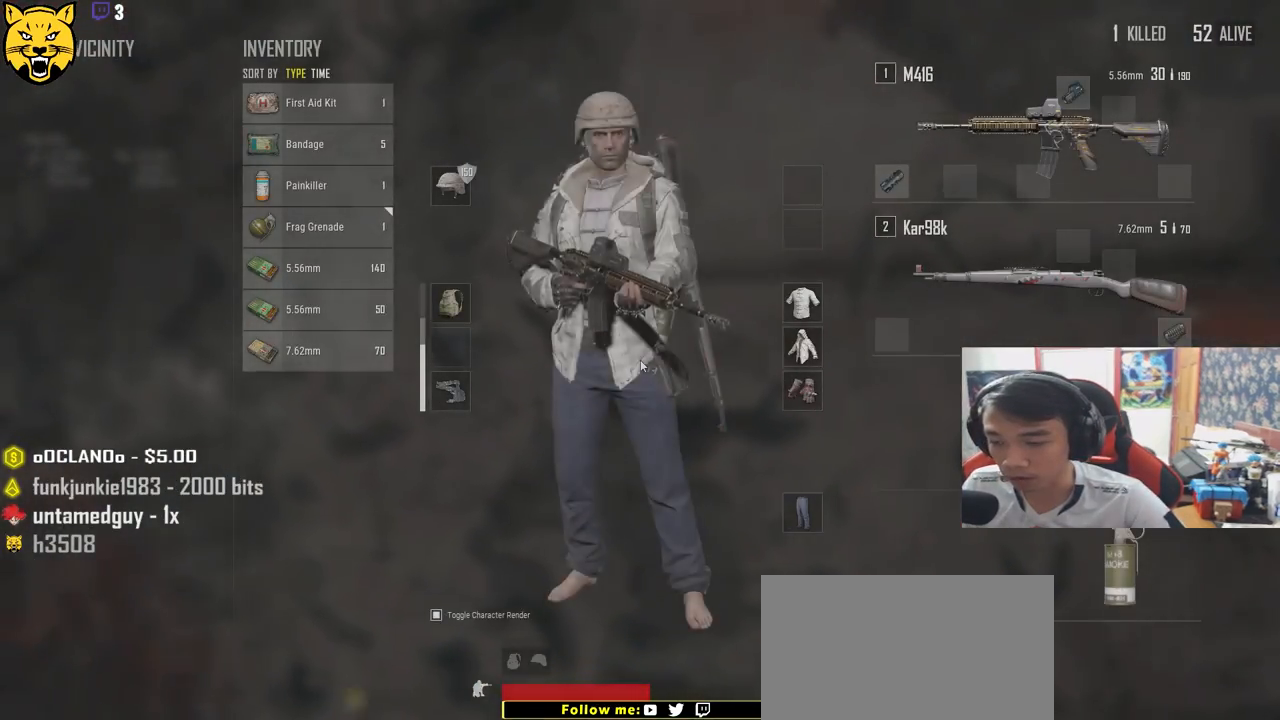
{"keys": [], "mouse": [], "events": []}
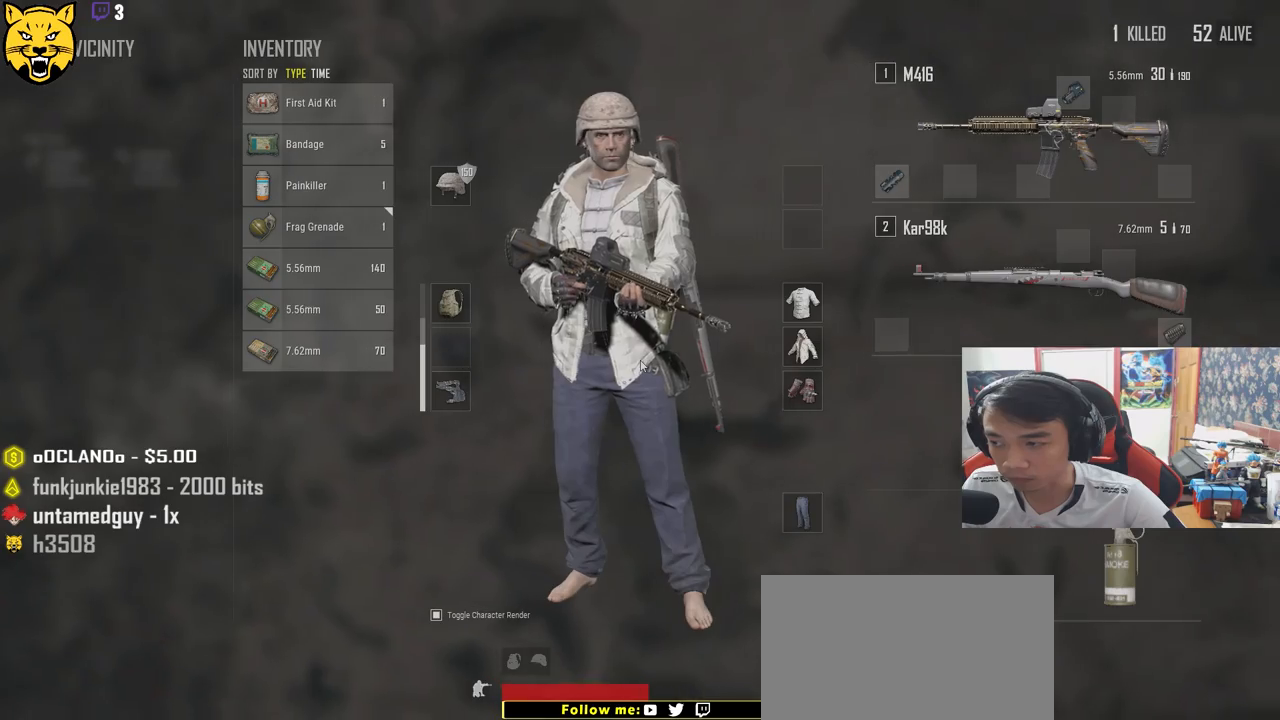
{"keys": [], "mouse": [], "events": []}
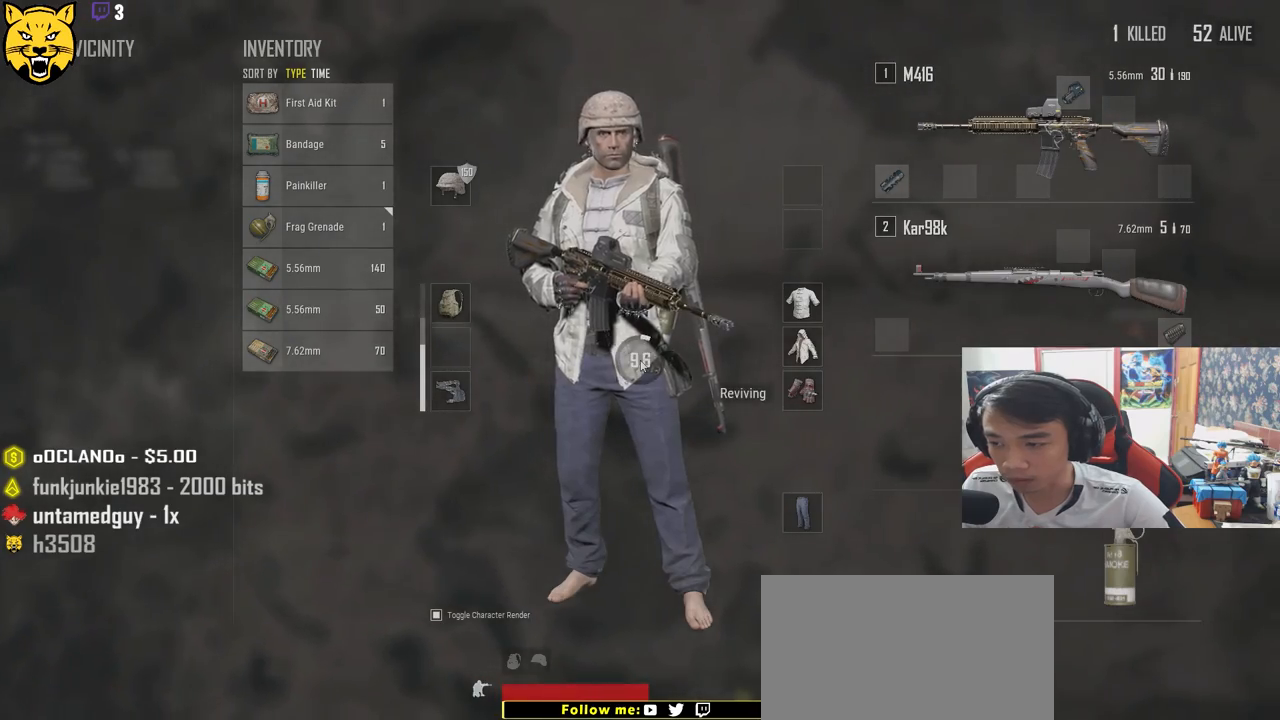
{"keys": [], "mouse": [], "events": [[117, "tab", "down"], [267, "tab", "up"]]}
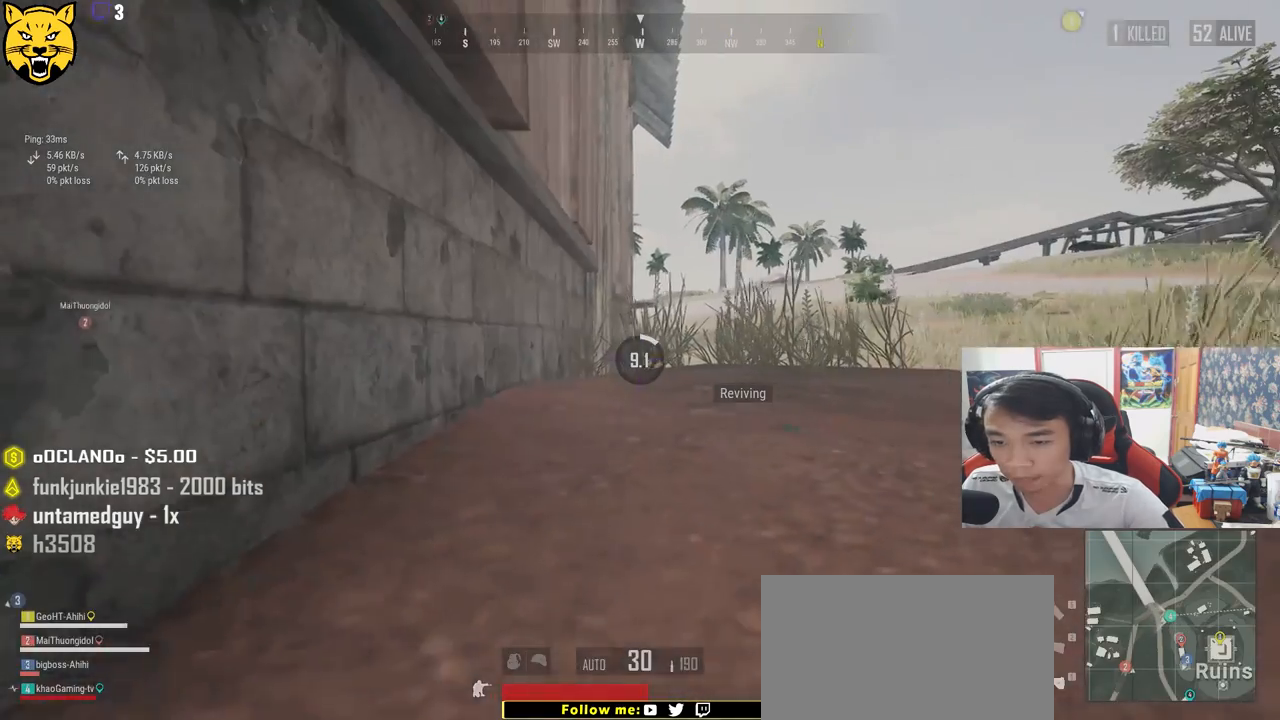
{"keys": [], "mouse": [], "events": []}
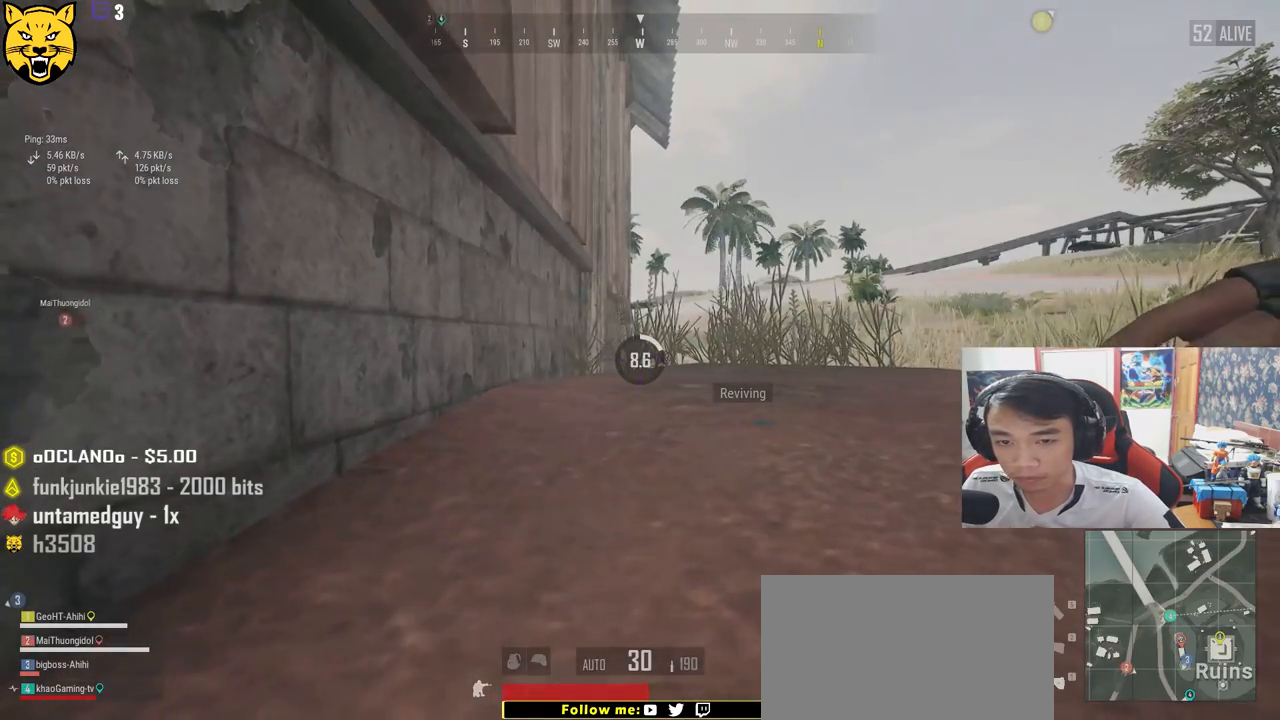
{"keys": [], "mouse": [], "events": []}
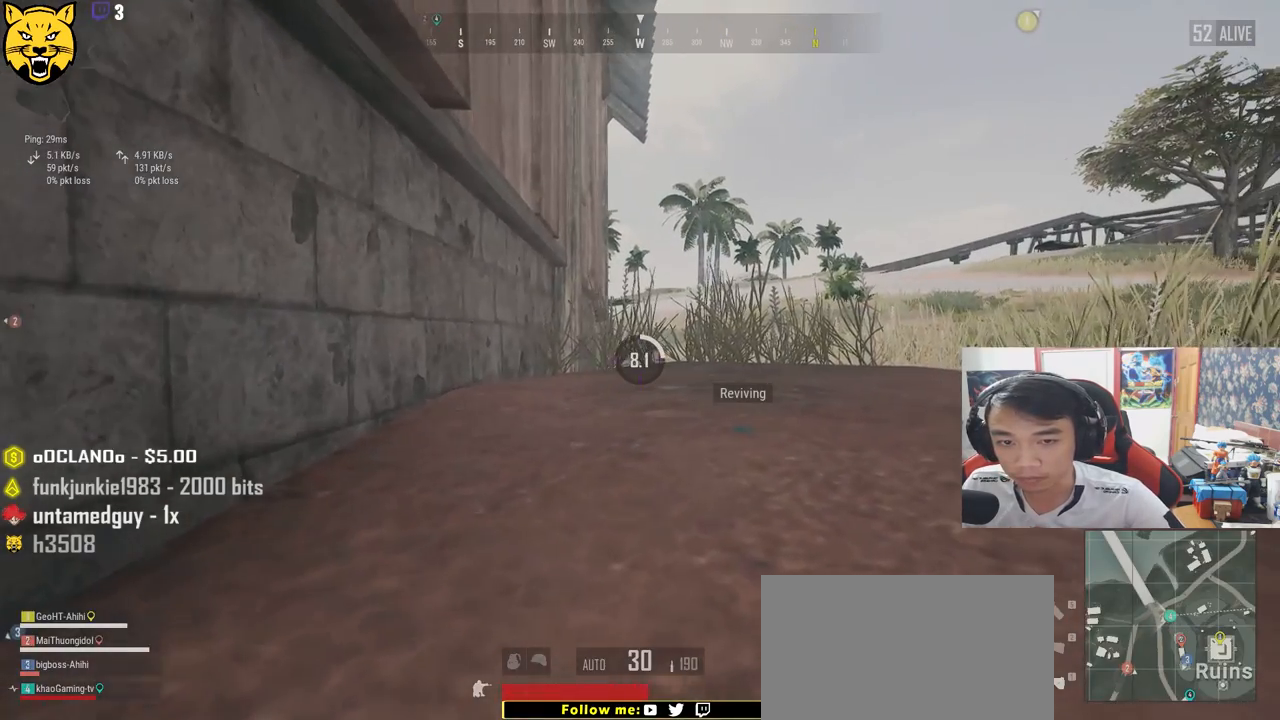
{"keys": [], "mouse": [], "events": []}
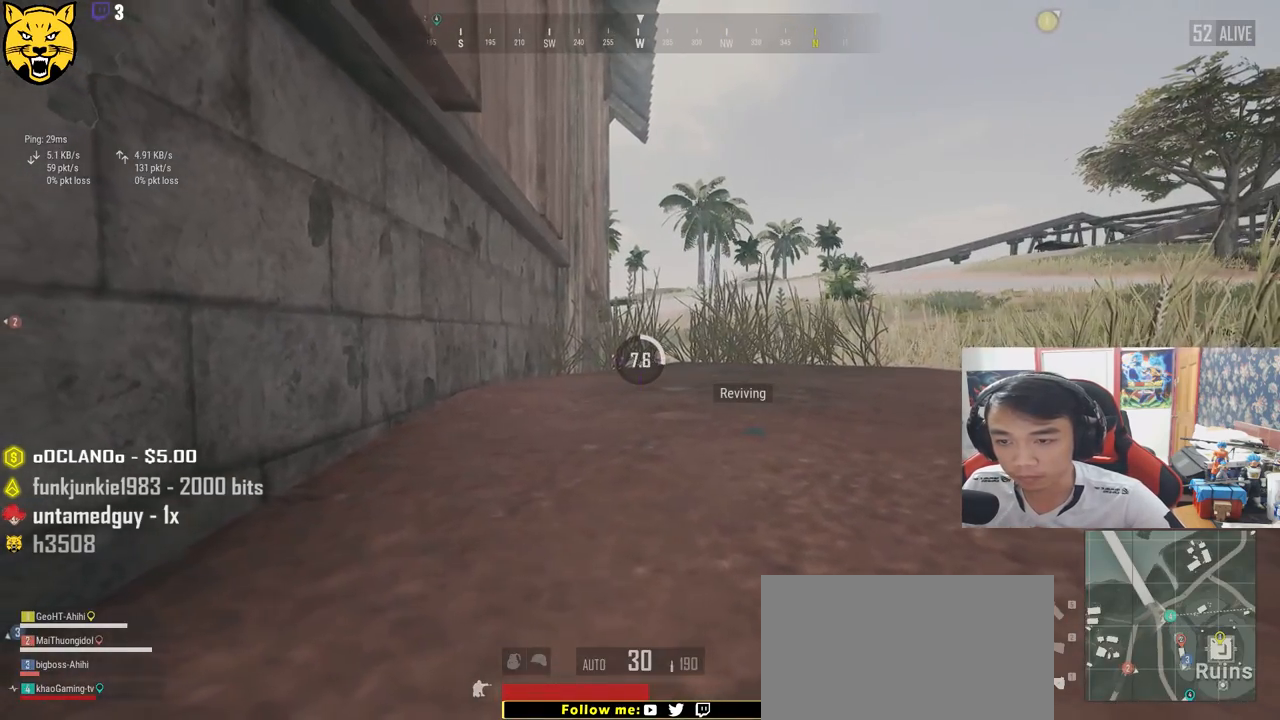
{"keys": [], "mouse": [], "events": []}
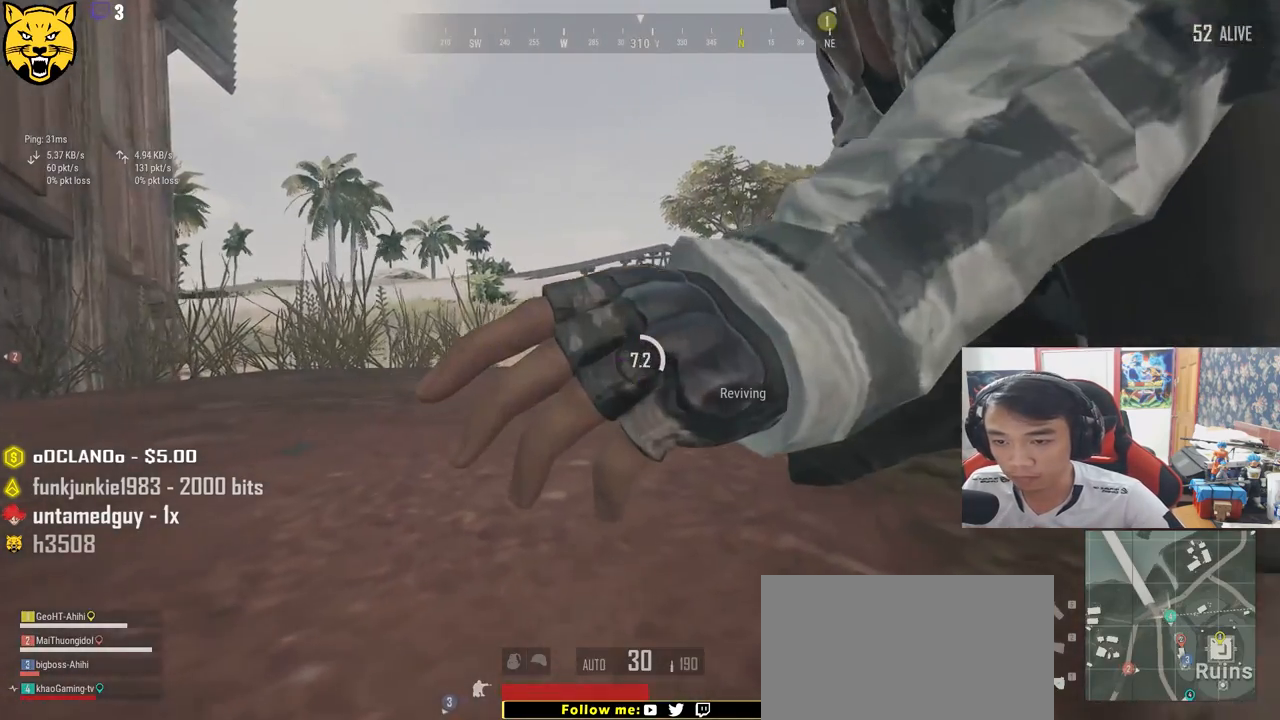
{"keys": [], "mouse": [], "events": []}
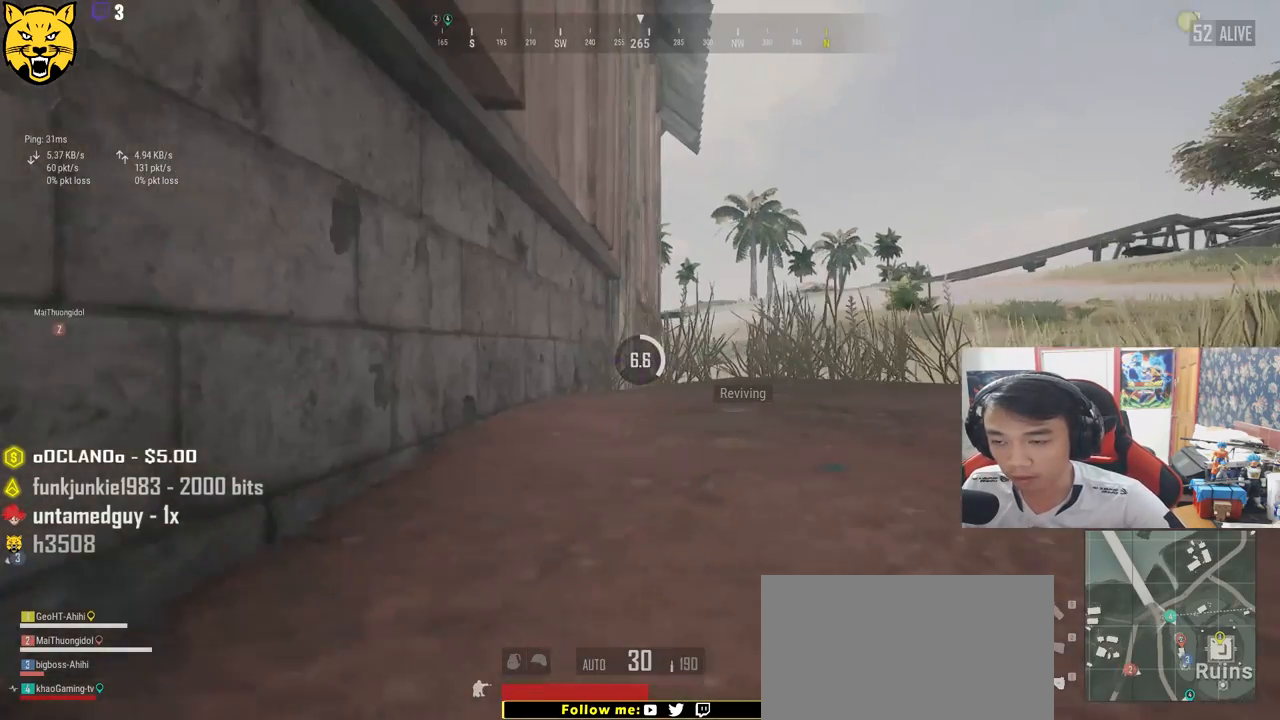
{"keys": [], "mouse": [], "events": []}
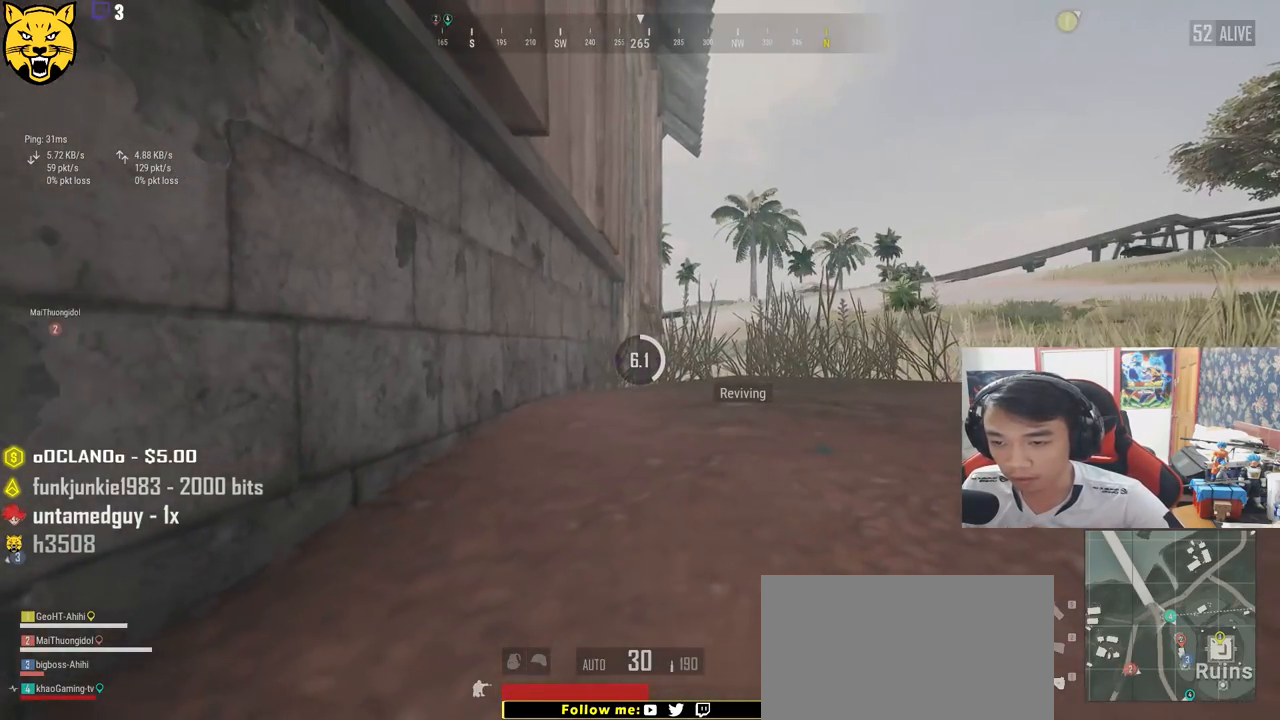
{"keys": [], "mouse": [], "events": []}
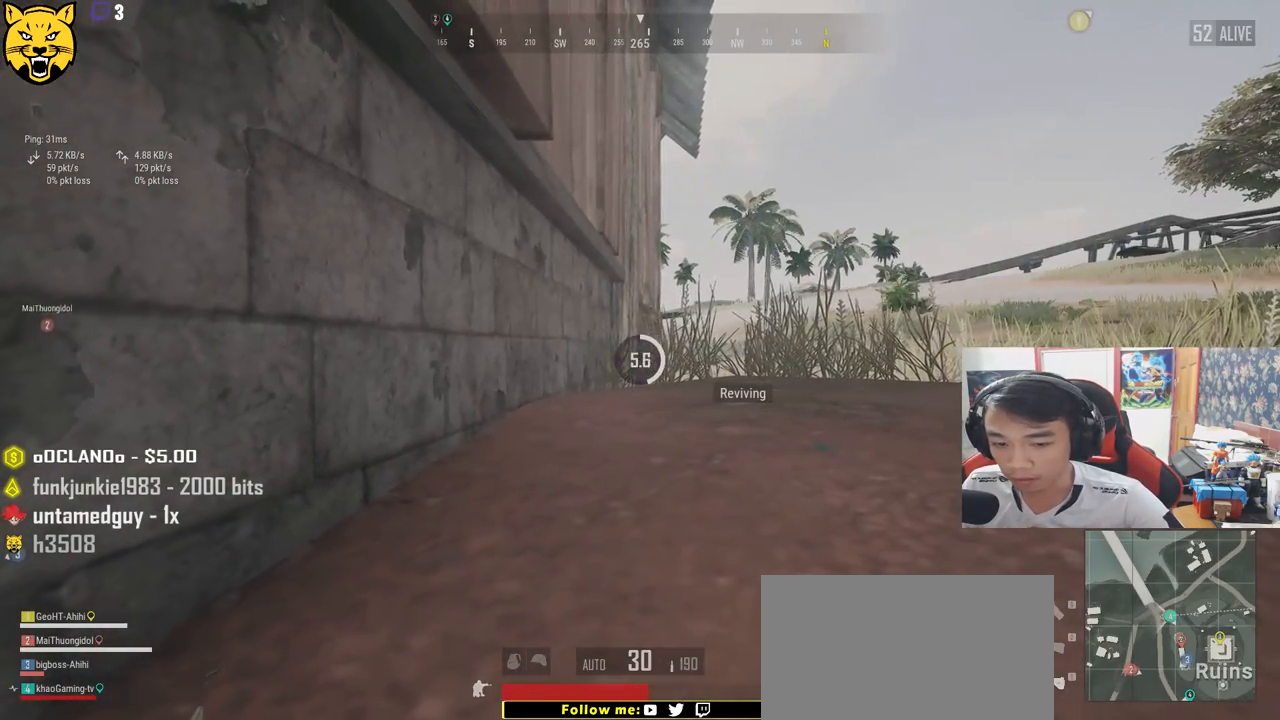
{"keys": [], "mouse": [], "events": []}
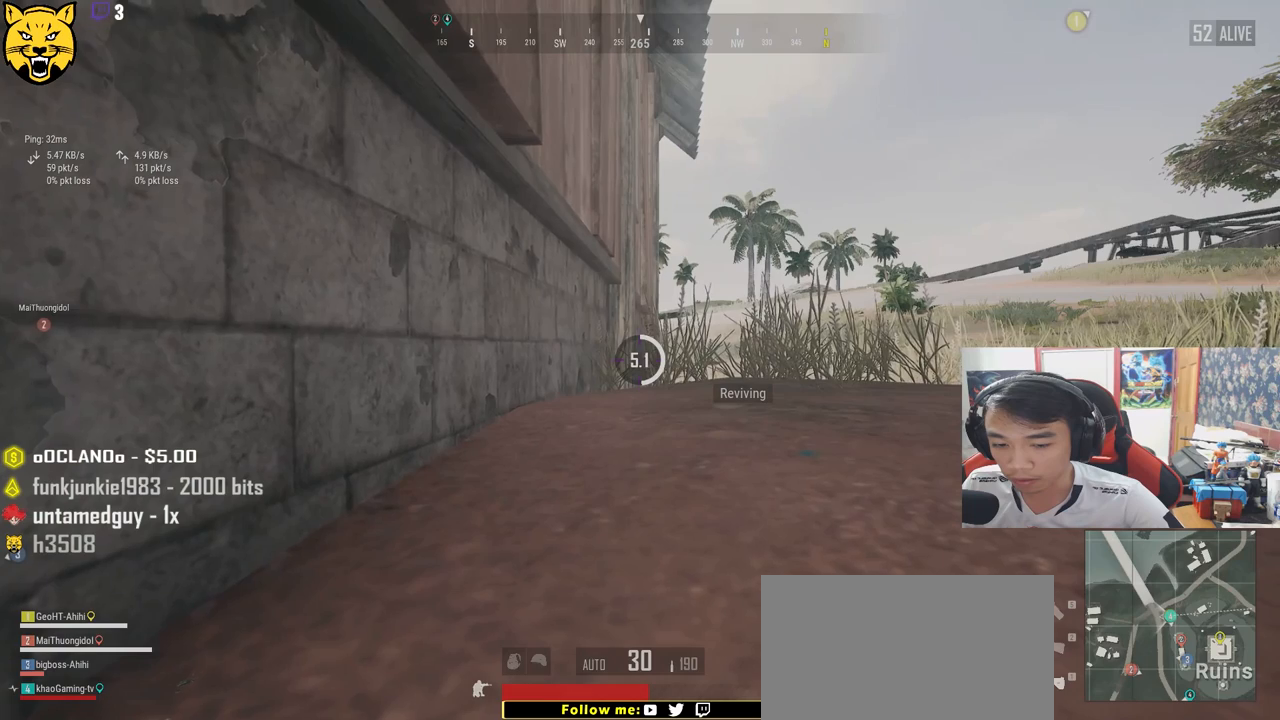
{"keys": ["tab"], "mouse": [], "events": [[333, "tab", "down"]]}
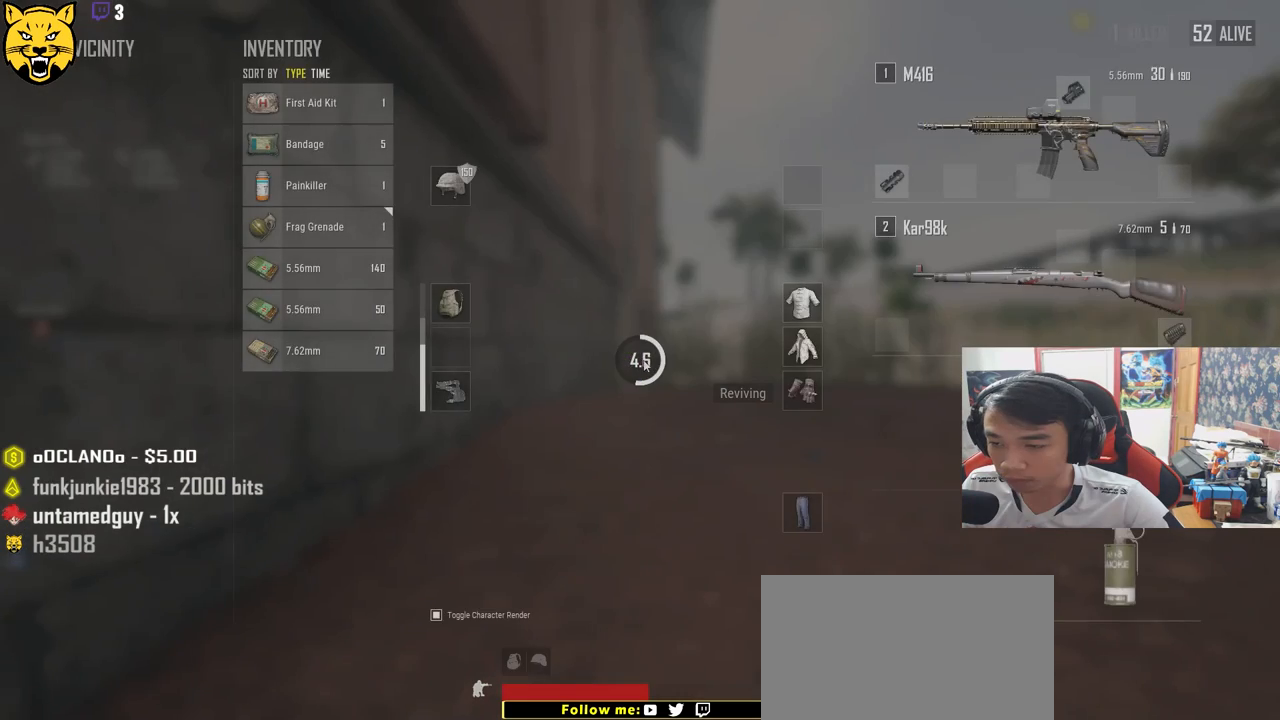
{"keys": [], "mouse": [], "events": [[33, "tab", "up"], [117, "tab", "down"], [250, "tab", "up"]]}
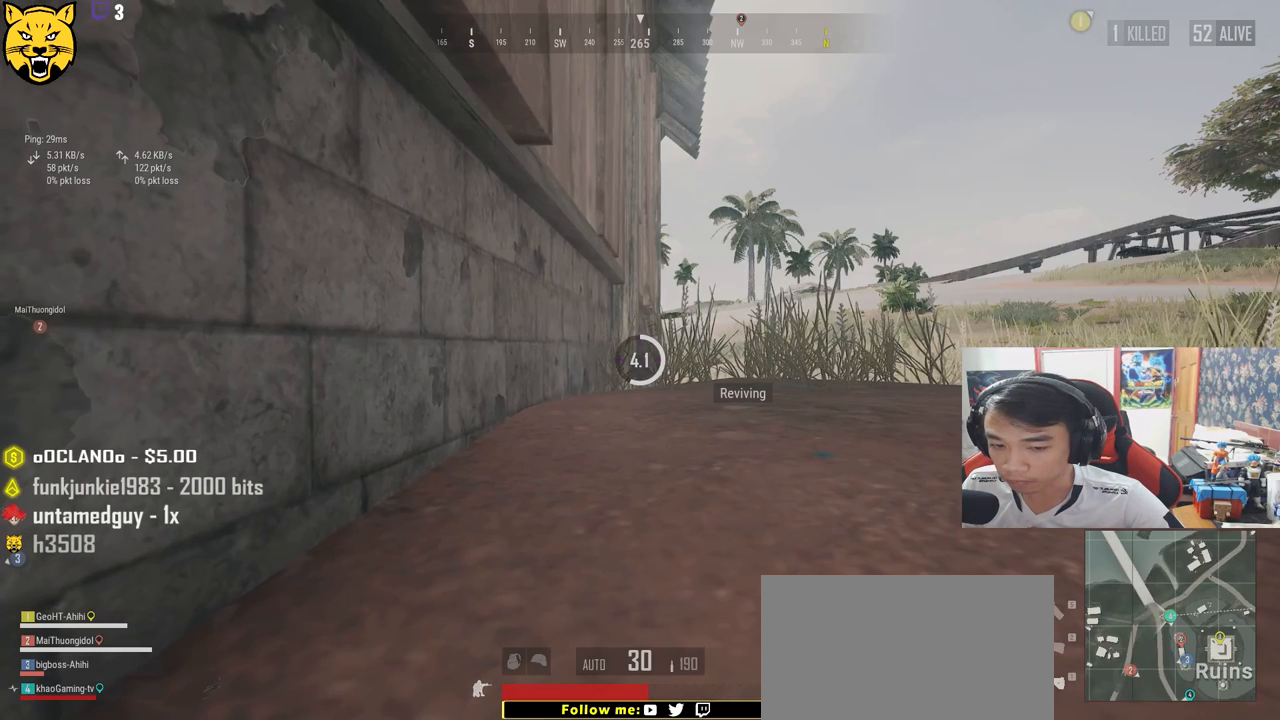
{"keys": [], "mouse": [], "events": []}
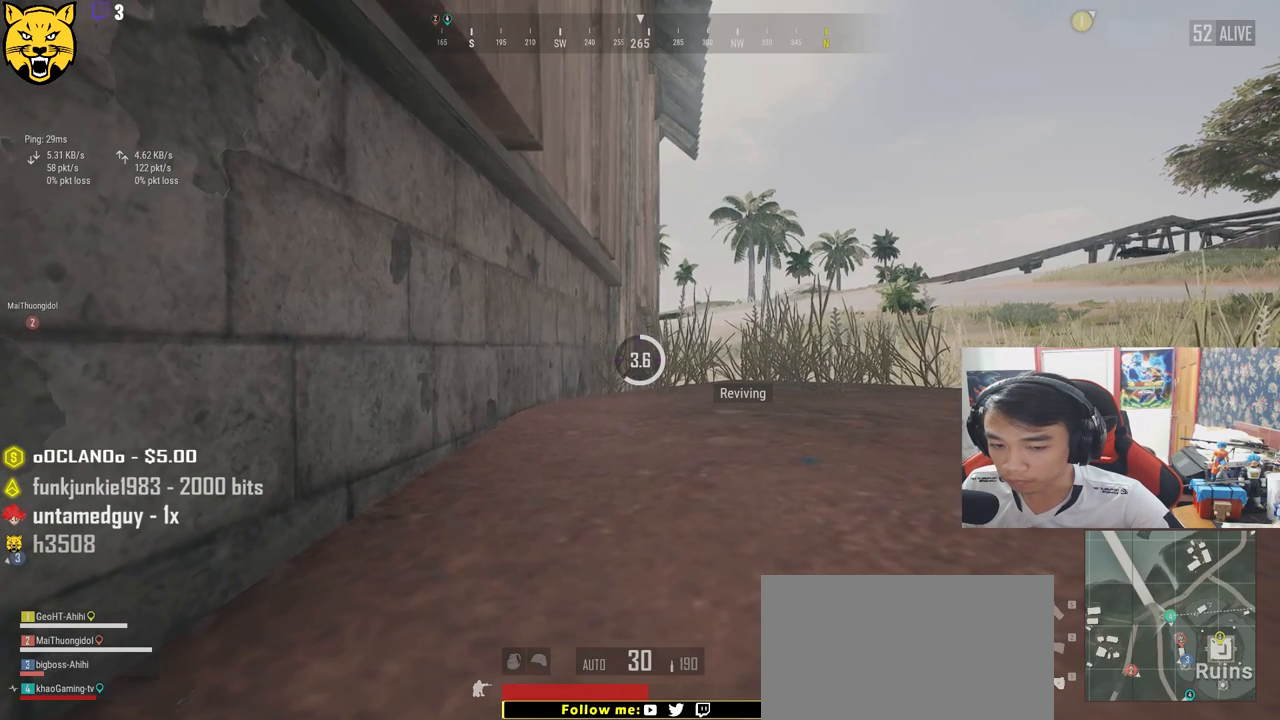
{"keys": [], "mouse": [], "events": [[183, "tab", "down"], [317, "tab", "up"]]}
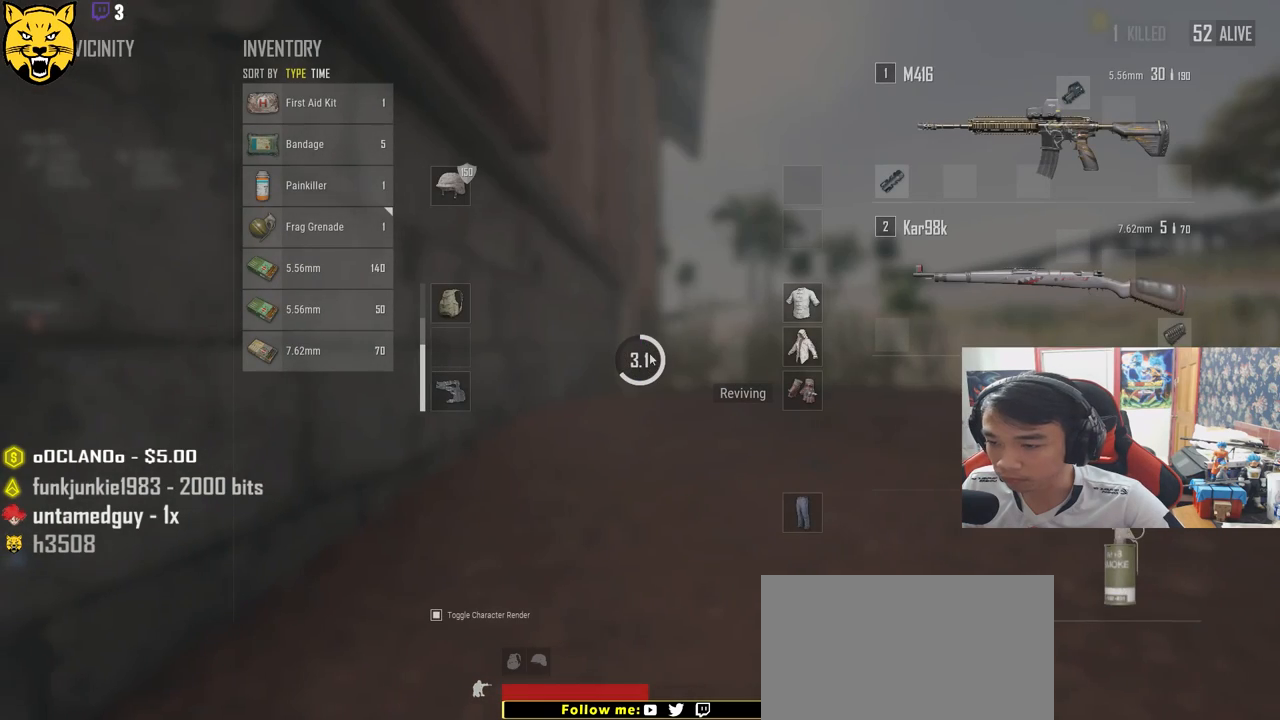
{"keys": [], "mouse": [], "events": []}
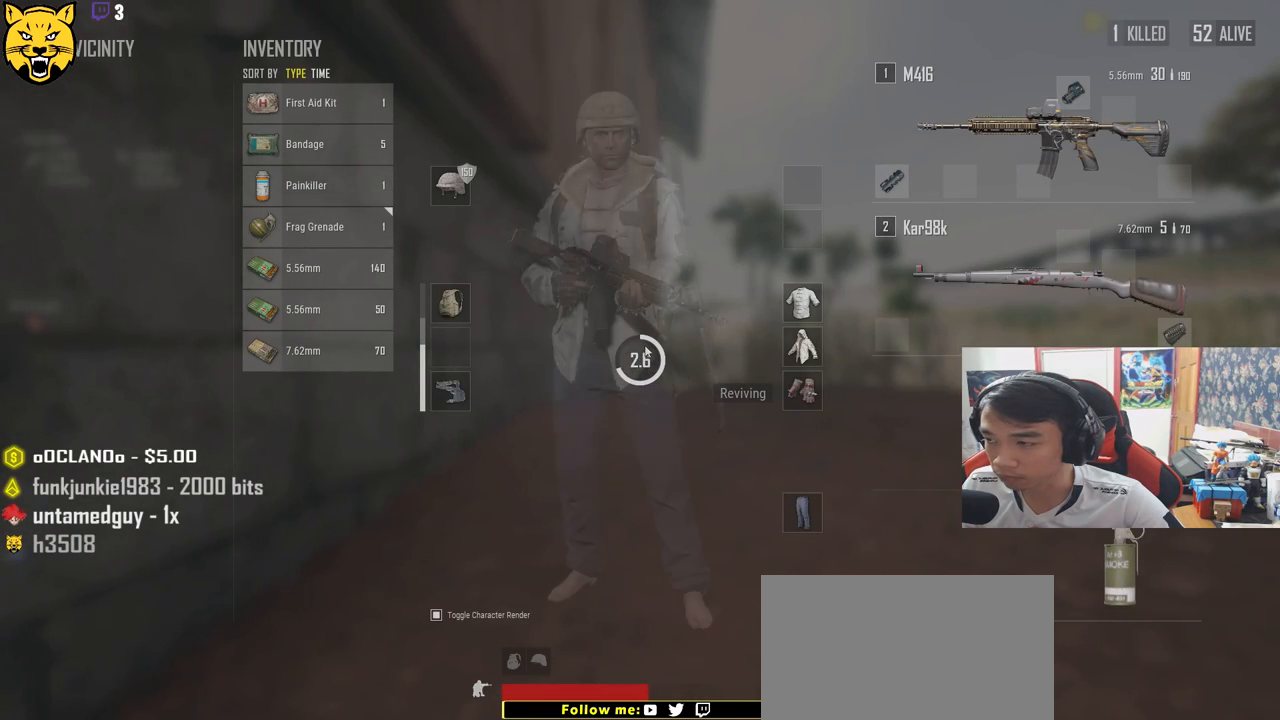
{"keys": [], "mouse": [], "events": []}
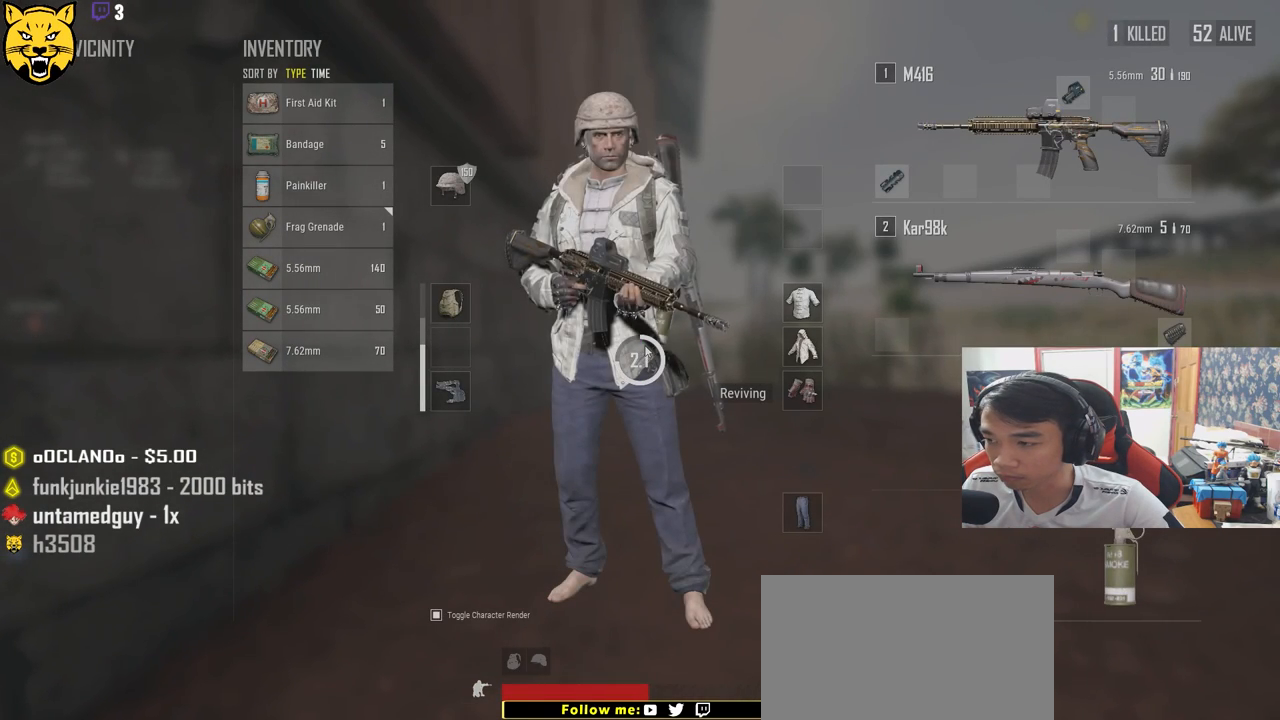
{"keys": [], "mouse": [], "events": []}
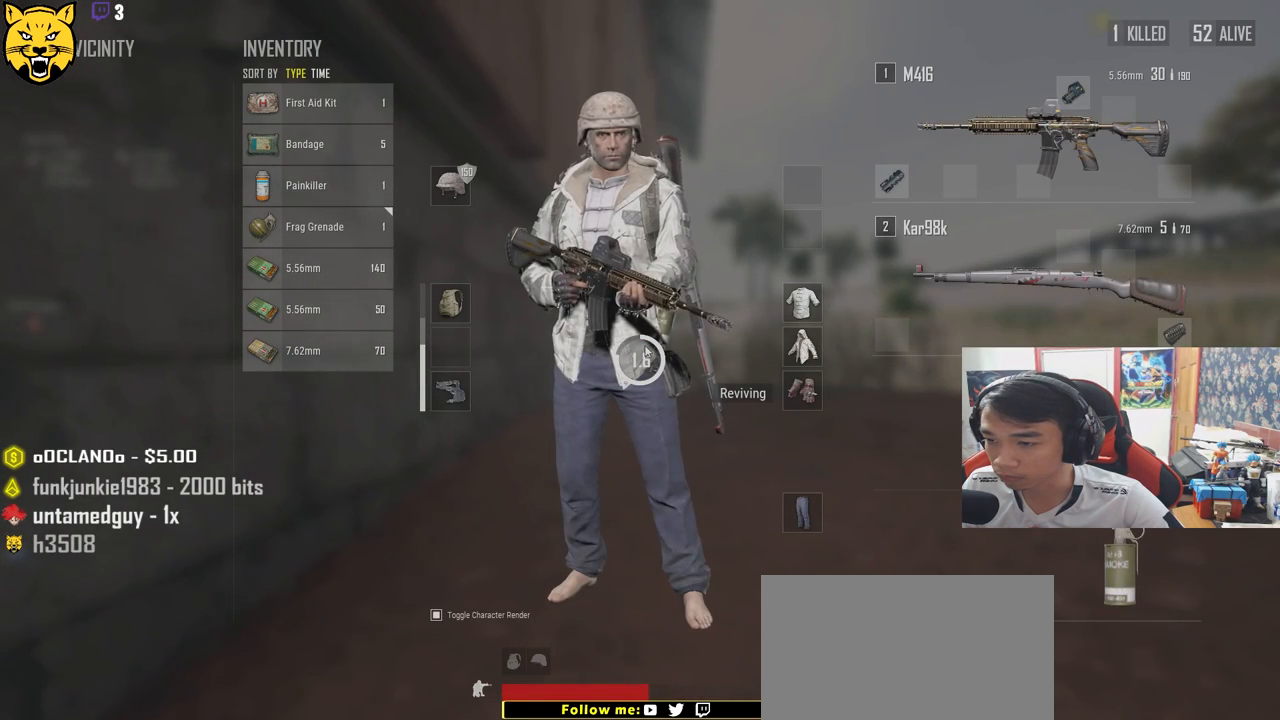
{"keys": [], "mouse": [], "events": []}
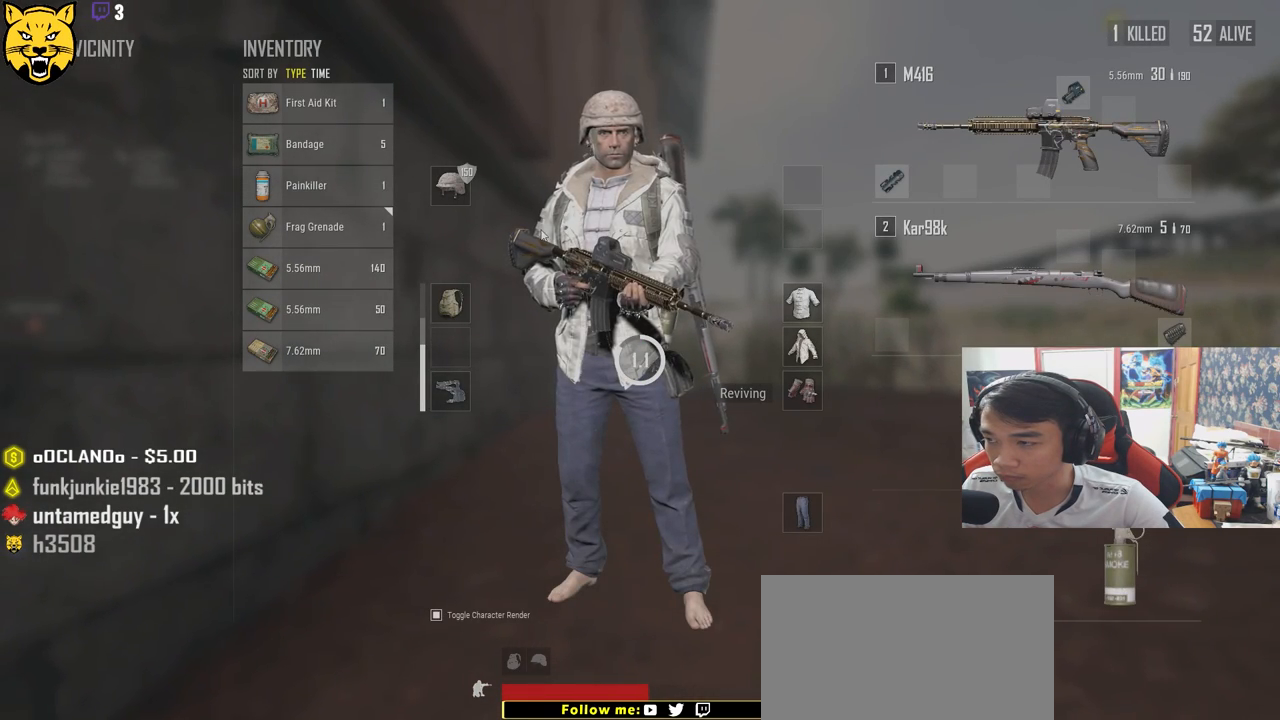
{"keys": [], "mouse": [], "events": []}
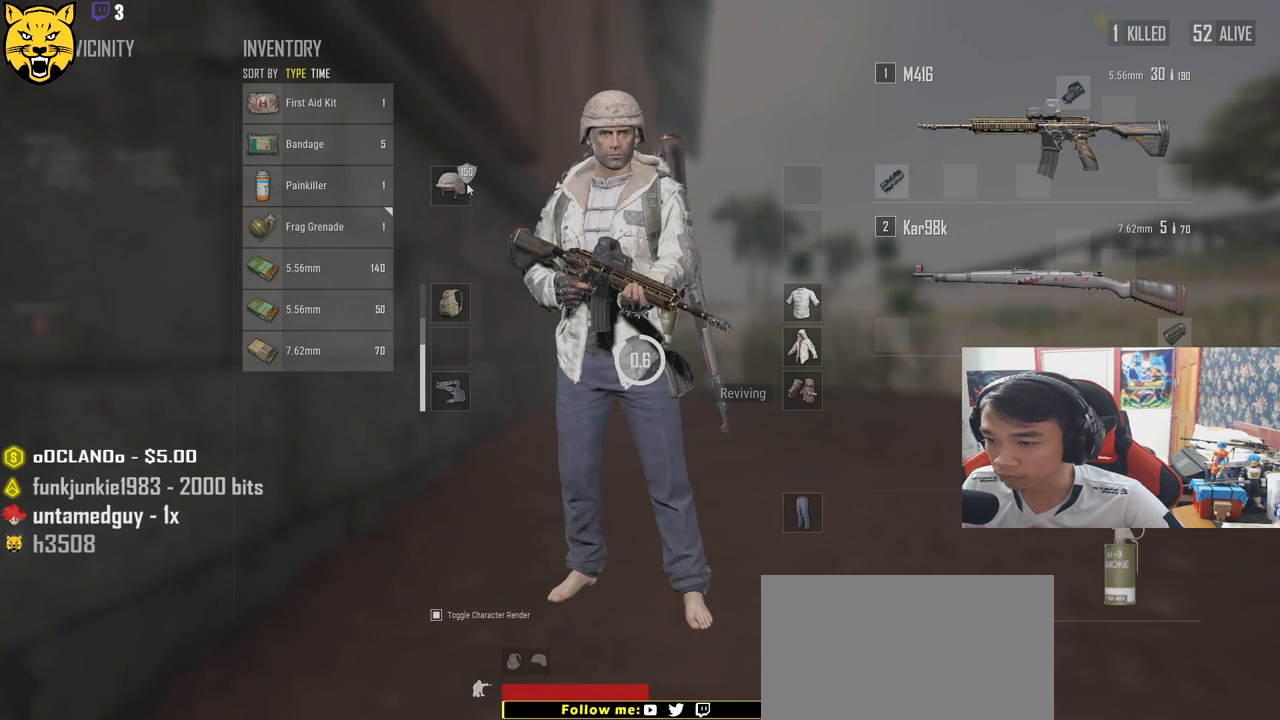
{"keys": [], "mouse": [], "events": []}
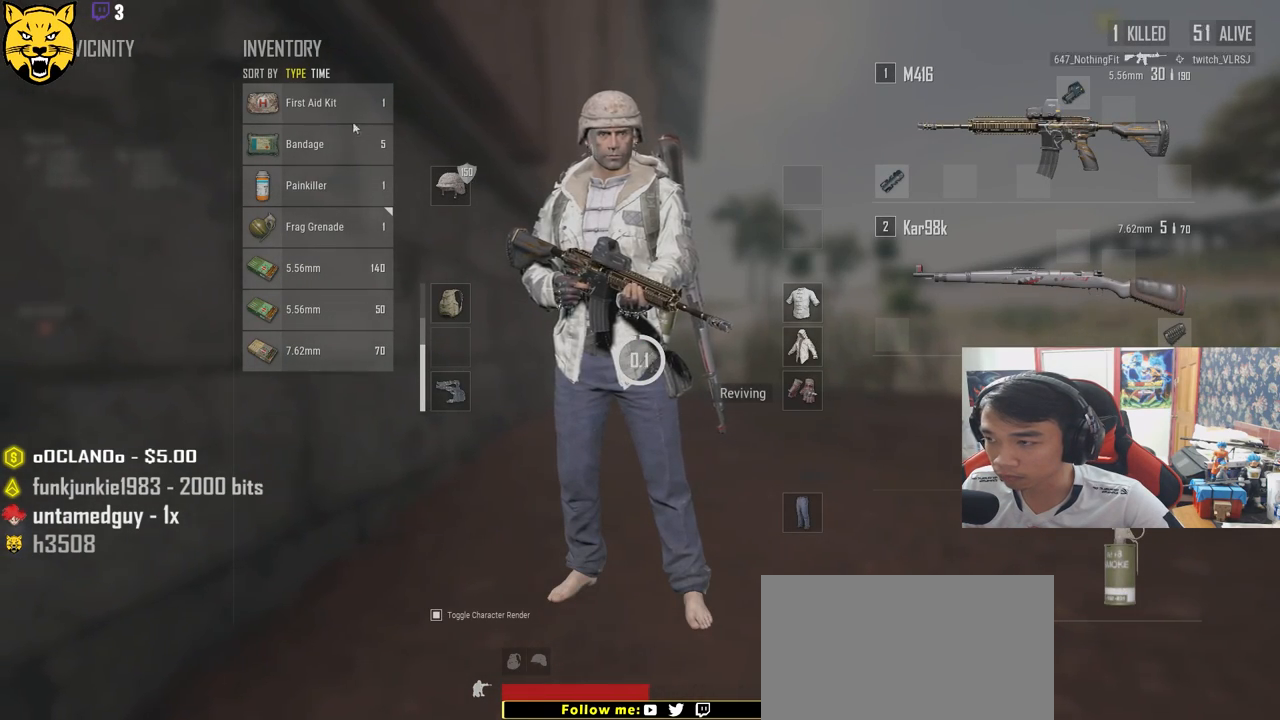
{"keys": [], "mouse": [], "events": [[333, "mouse_right", "down"], [417, "mouse_right", "up"]]}
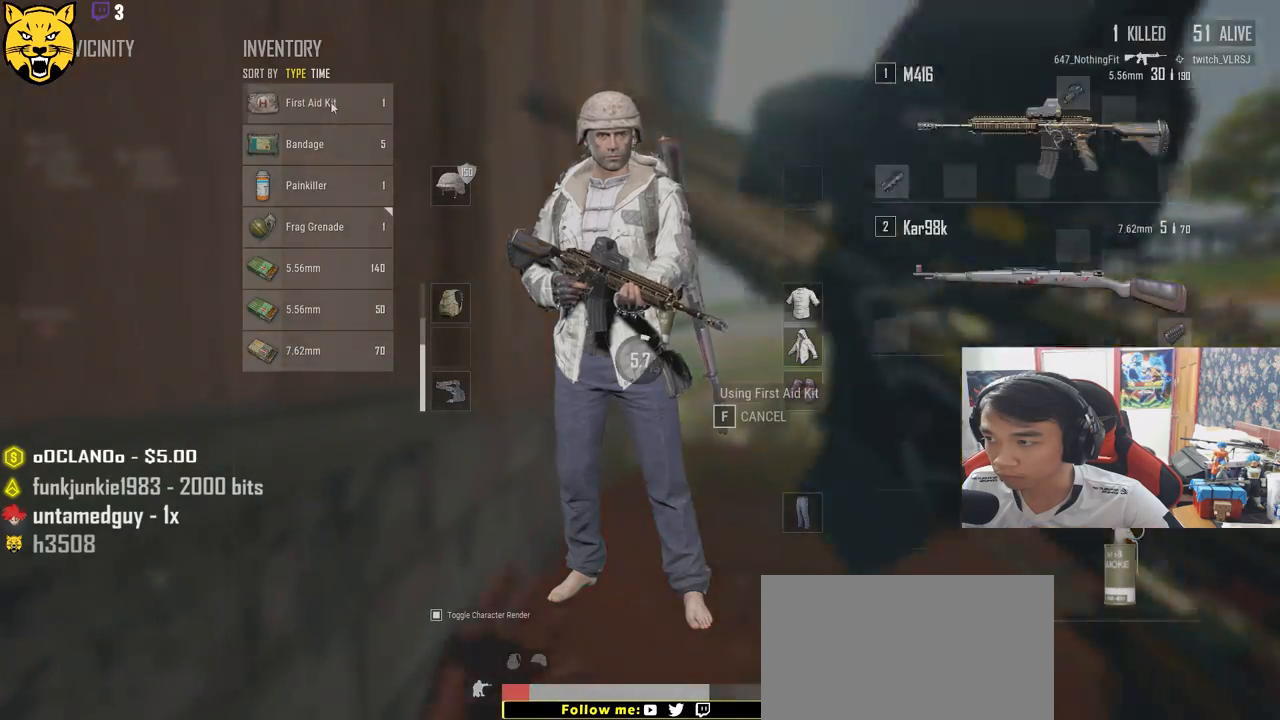
{"keys": [], "mouse": [], "events": [[117, "tab", "down"], [267, "tab", "up"]]}